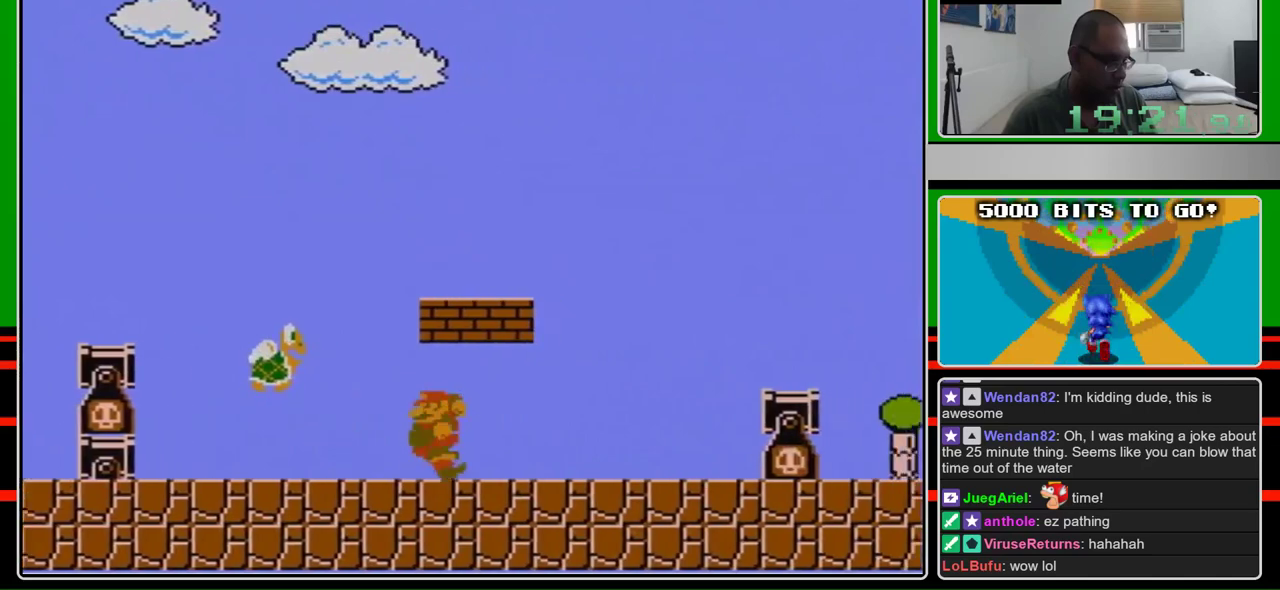
Gameplay with a controller (Nintendo layout); each line is a JSON object with the inputs held at the frame after it. "events" lists button and stick changes between this image and that frame as [ms after this image, input, new state], when the widget could be followed in between. Not read: L3 R3.
{"buttons": ["B", "DPAD_DOWN", "DPAD_LEFT"], "events": [[200, "DPAD_RIGHT", "up"], [233, "DPAD_LEFT", "down"], [300, "A", "down"], [333, "DPAD_LEFT", "up"], [433, "A", "up"], [433, "DPAD_DOWN", "down"], [433, "DPAD_LEFT", "down"]]}
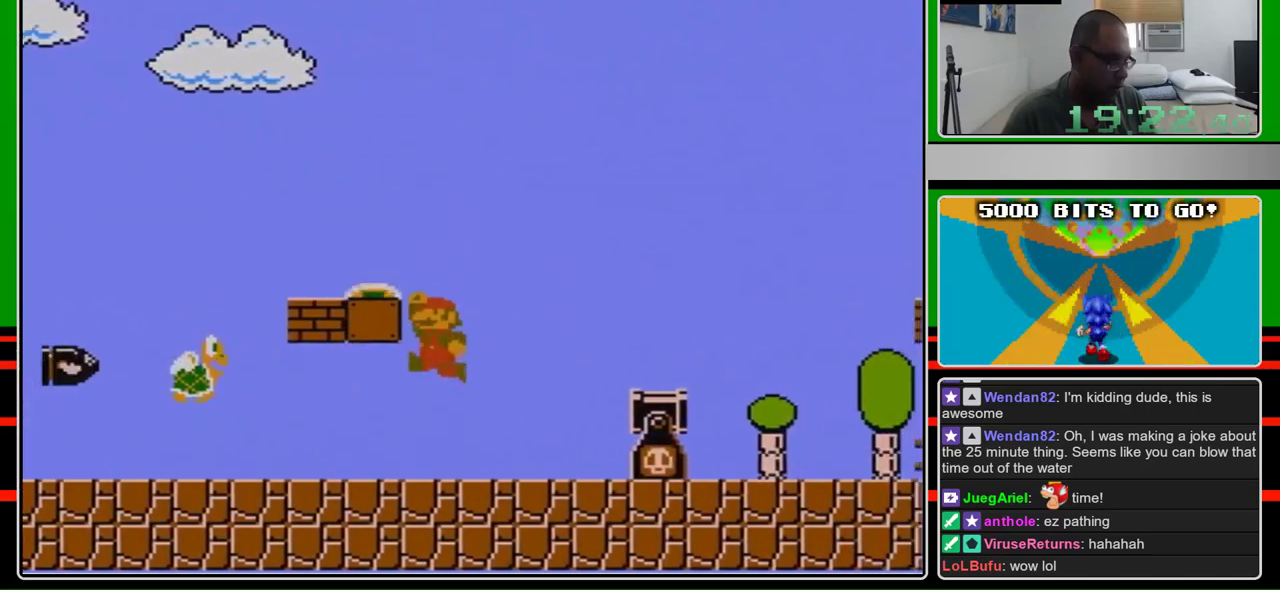
{"buttons": ["B", "DPAD_LEFT"], "events": [[67, "A", "down"], [167, "DPAD_DOWN", "up"], [500, "A", "up"]]}
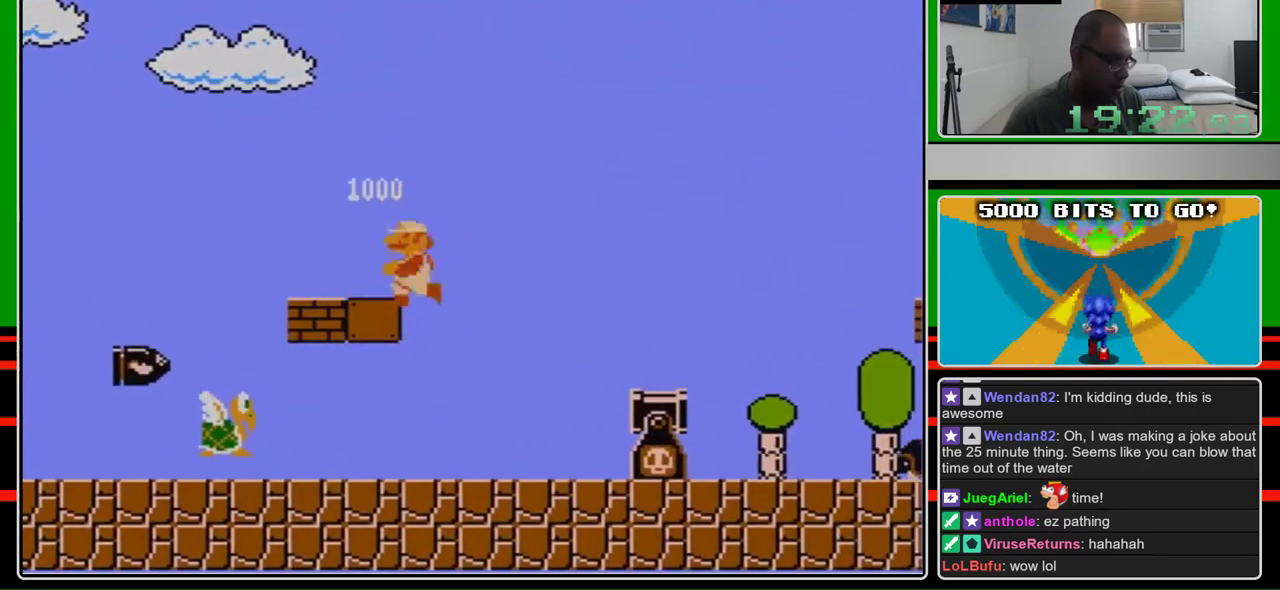
{"buttons": ["A", "B", "DPAD_RIGHT"], "events": [[33, "DPAD_LEFT", "up"], [67, "DPAD_RIGHT", "down"], [233, "A", "down"]]}
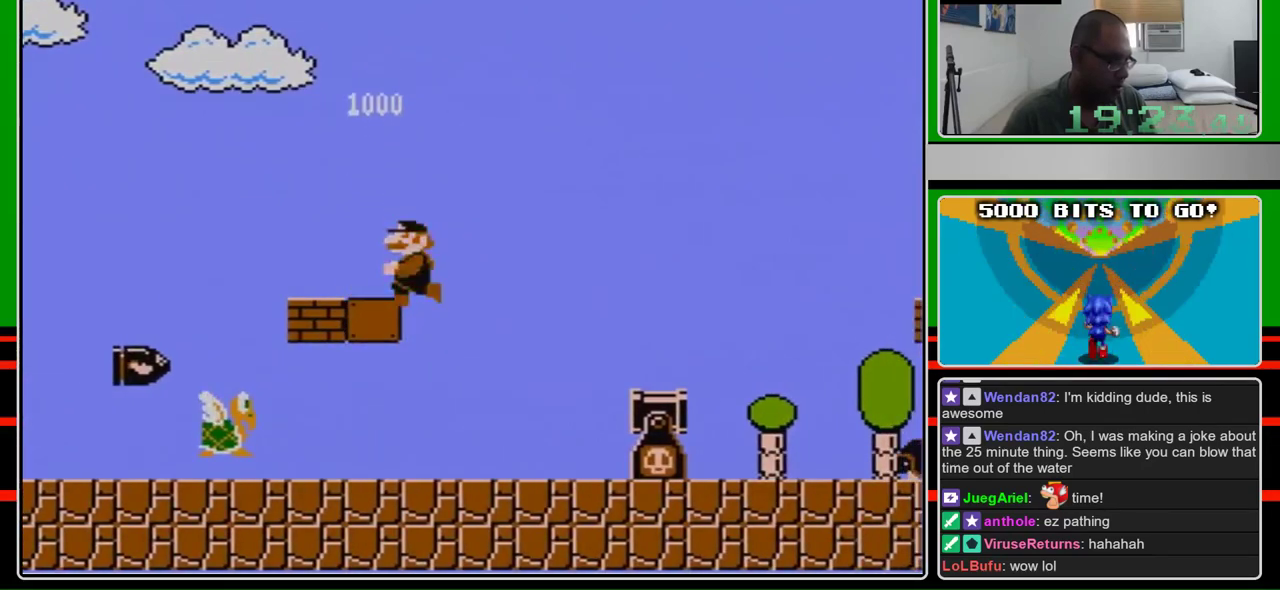
{"buttons": ["A", "B", "DPAD_RIGHT"], "events": []}
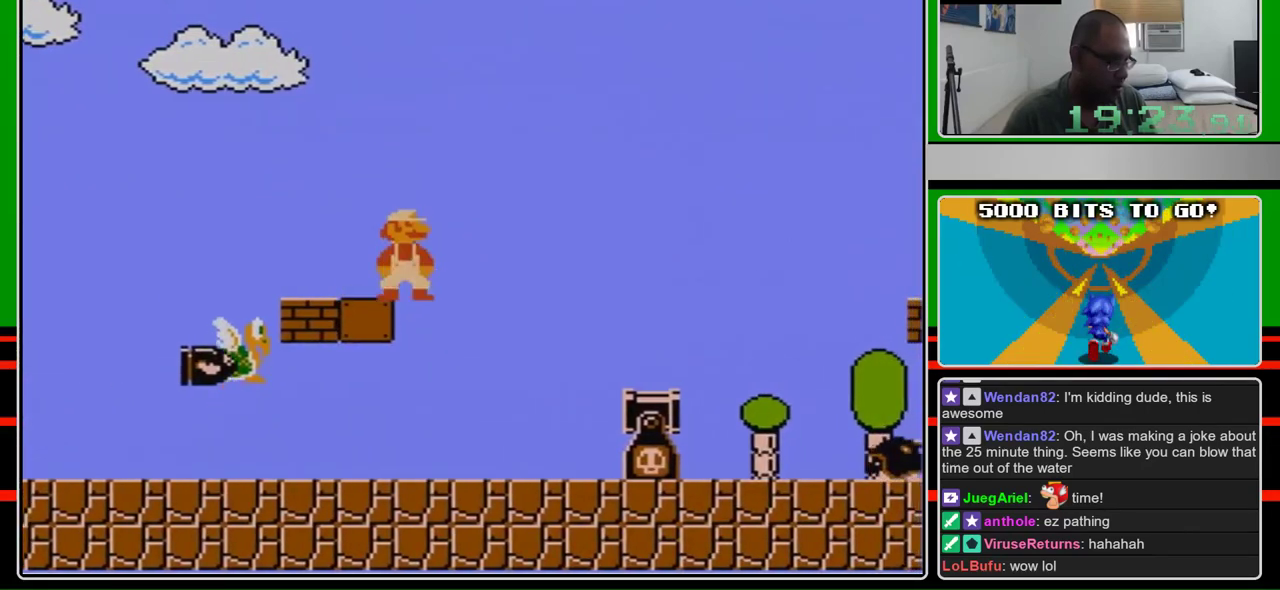
{"buttons": ["B", "DPAD_RIGHT"], "events": [[167, "A", "up"], [233, "DPAD_RIGHT", "up"], [300, "DPAD_RIGHT", "down"], [333, "A", "down"], [500, "A", "up"]]}
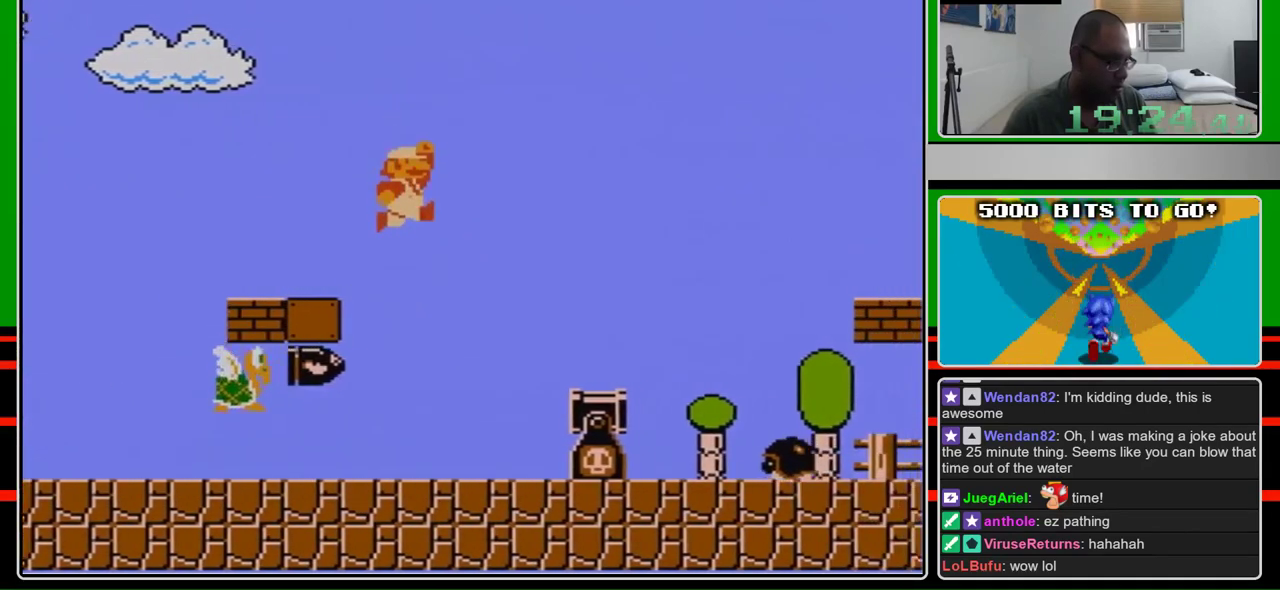
{"buttons": ["B", "DPAD_DOWN"], "events": [[267, "DPAD_RIGHT", "up"], [333, "DPAD_RIGHT", "down"], [433, "DPAD_DOWN", "down"], [467, "DPAD_RIGHT", "up"]]}
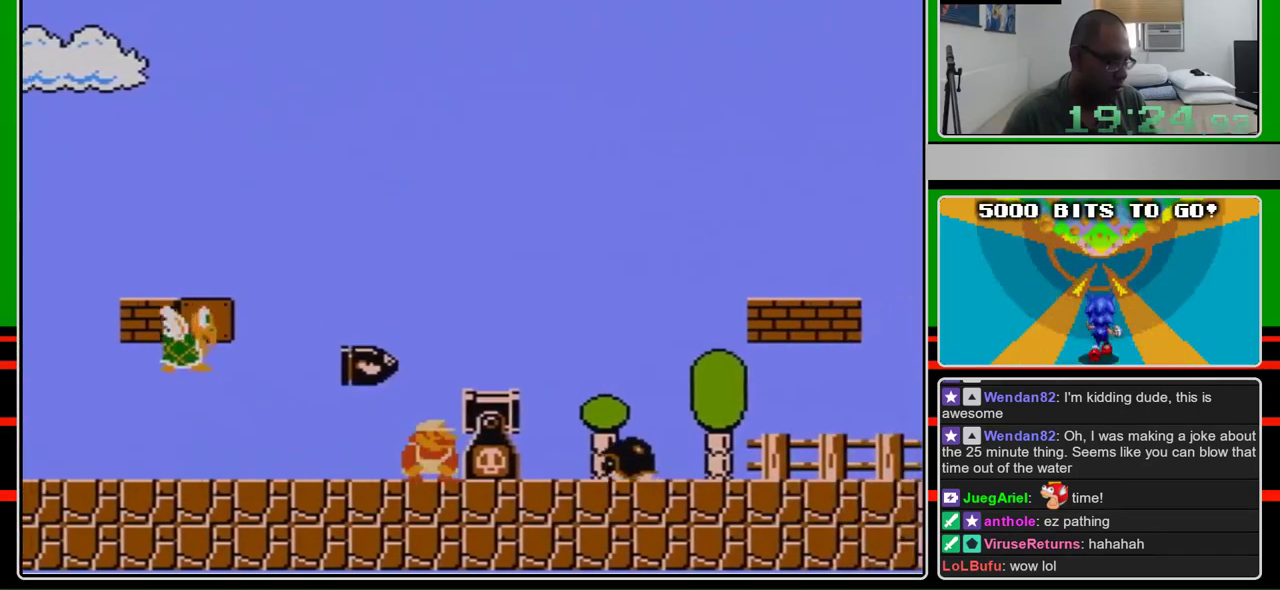
{"buttons": ["B", "DPAD_DOWN"], "events": []}
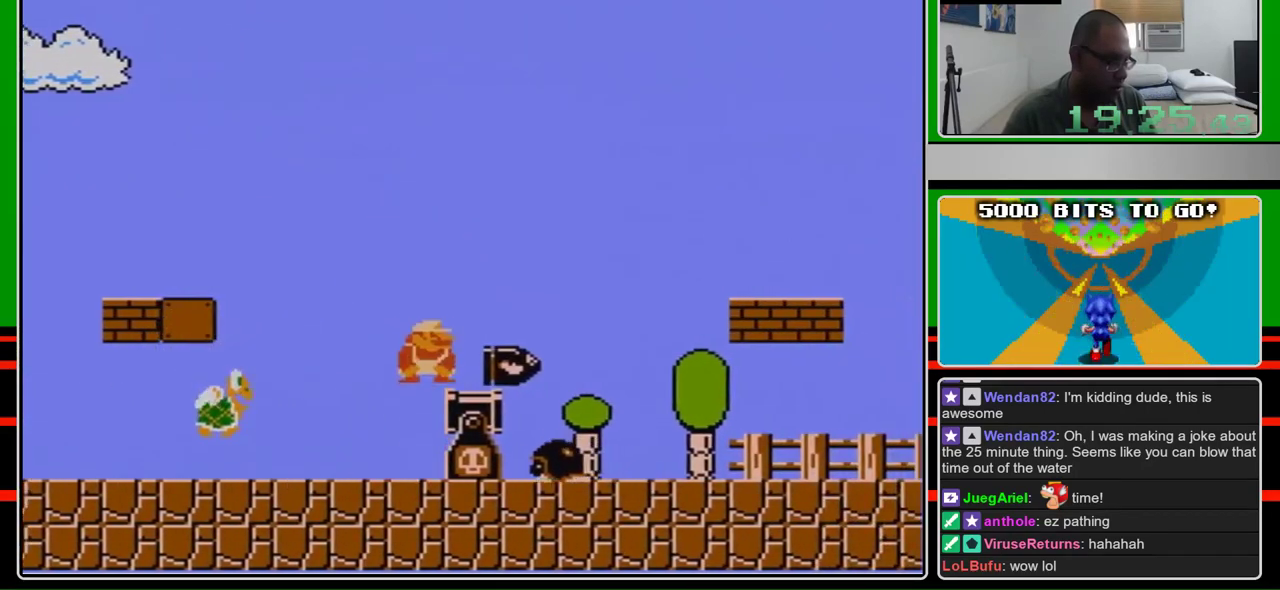
{"buttons": ["B", "DPAD_RIGHT"], "events": [[67, "A", "down"], [133, "DPAD_RIGHT", "down"], [167, "DPAD_DOWN", "up"], [200, "A", "up"]]}
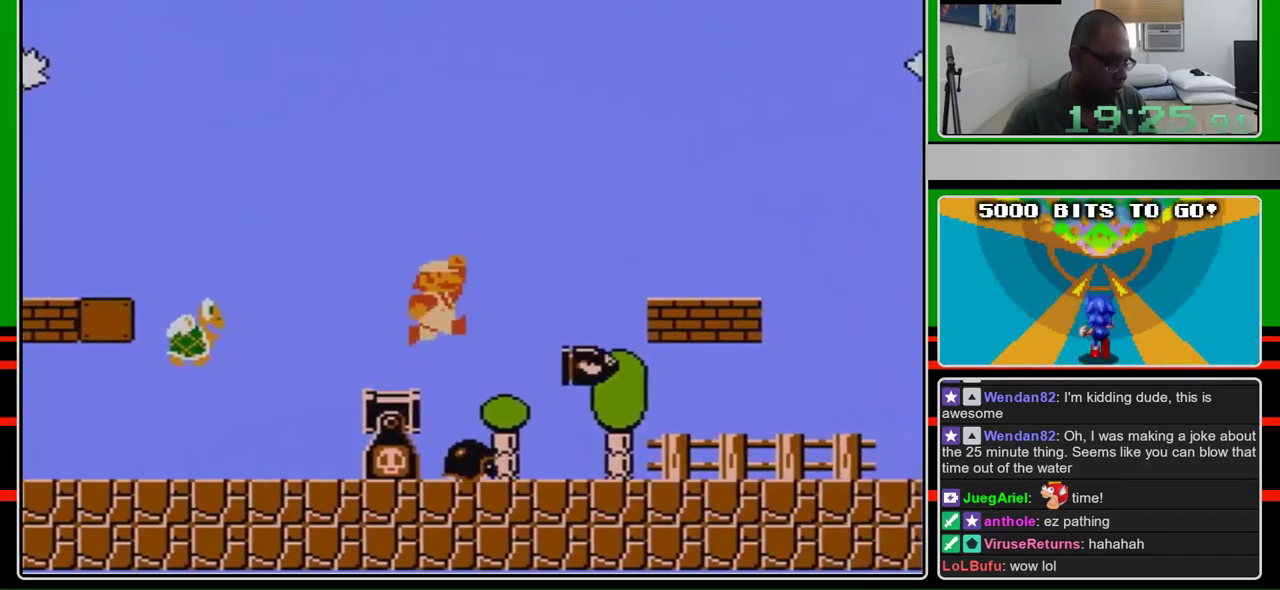
{"buttons": ["A", "B", "DPAD_RIGHT"], "events": [[167, "A", "down"], [300, "DPAD_RIGHT", "up"], [400, "DPAD_RIGHT", "down"]]}
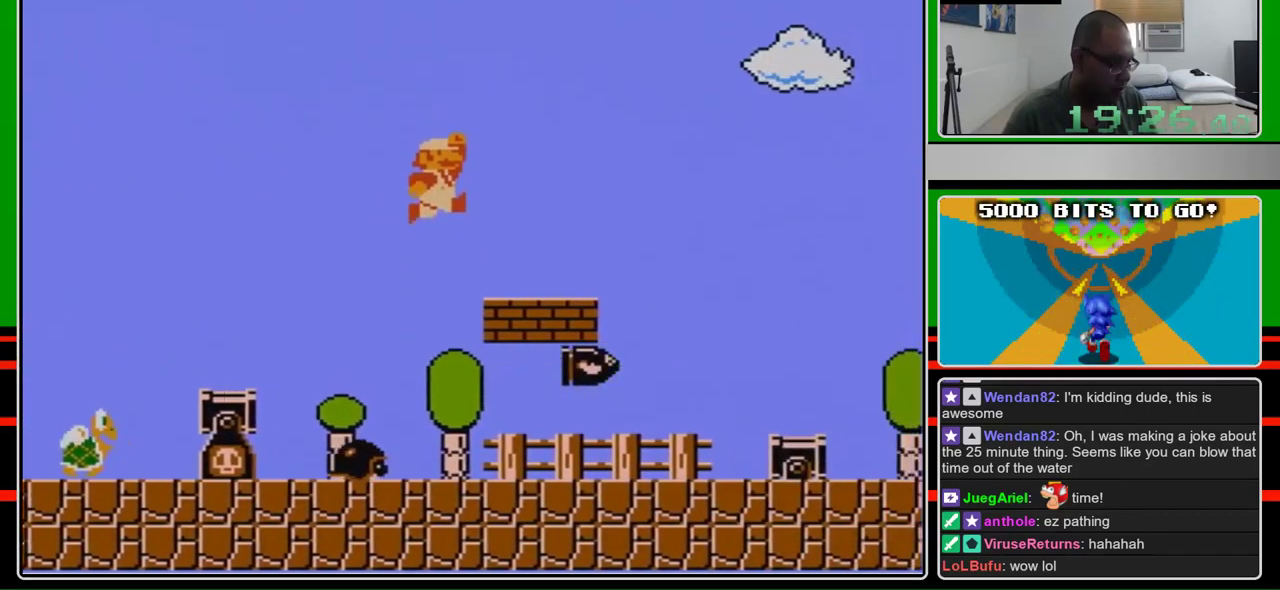
{"buttons": ["B", "DPAD_RIGHT"], "events": [[100, "A", "up"]]}
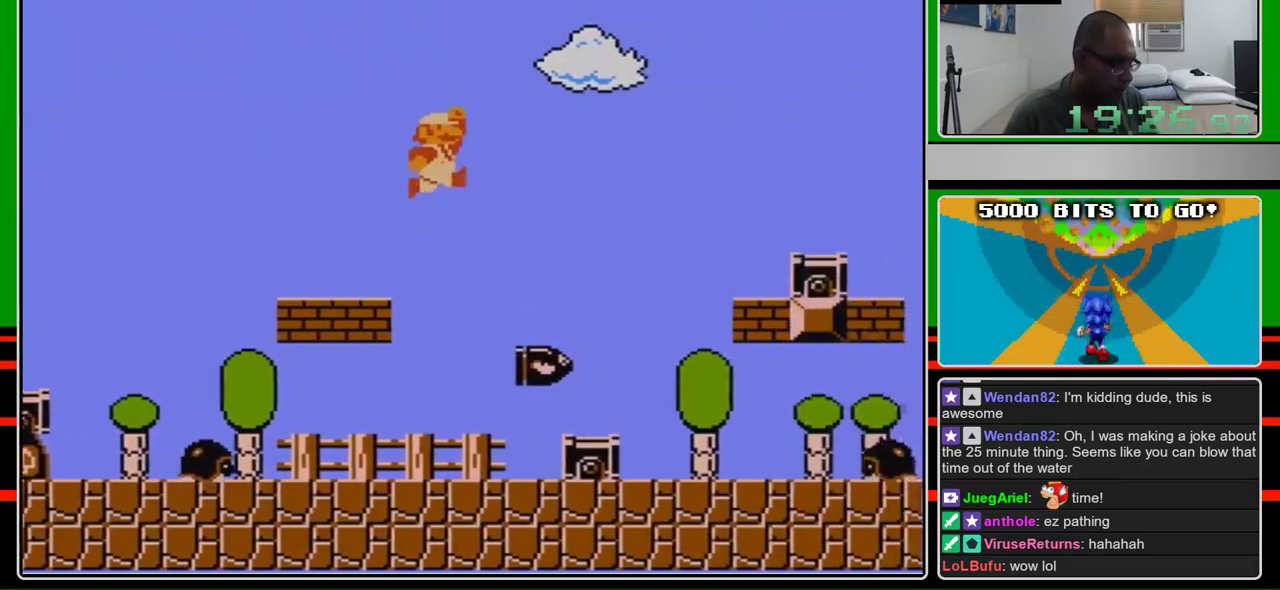
{"buttons": ["A", "B", "DPAD_RIGHT"], "events": [[133, "A", "down"]]}
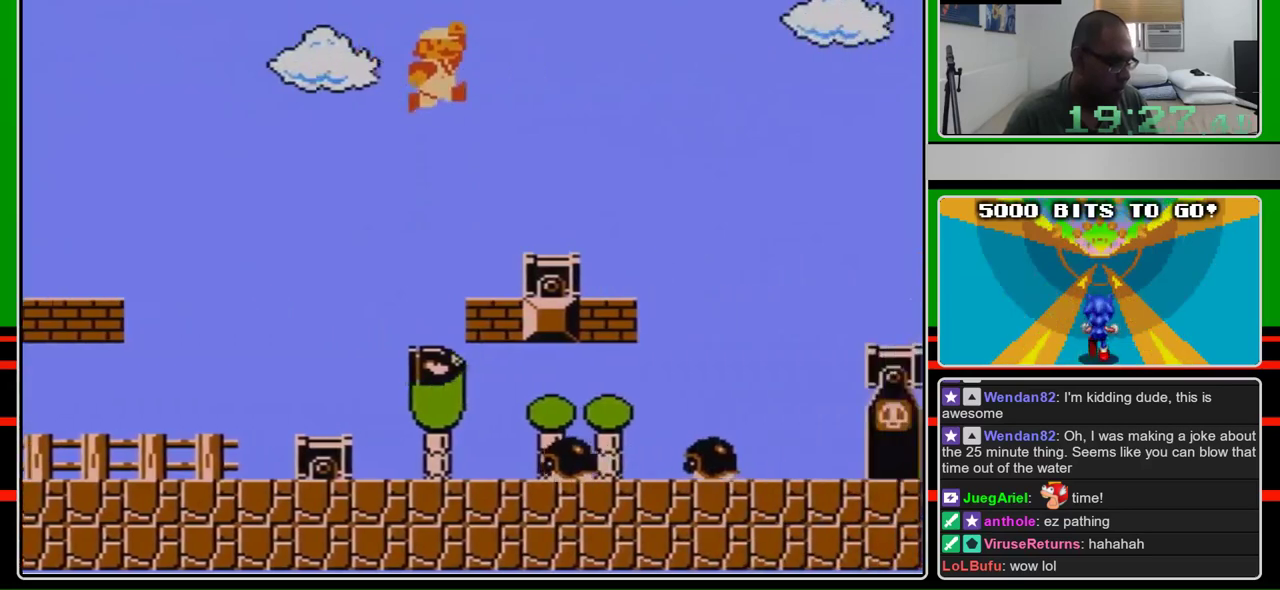
{"buttons": ["A", "B", "DPAD_RIGHT"], "events": [[133, "A", "up"], [500, "A", "down"]]}
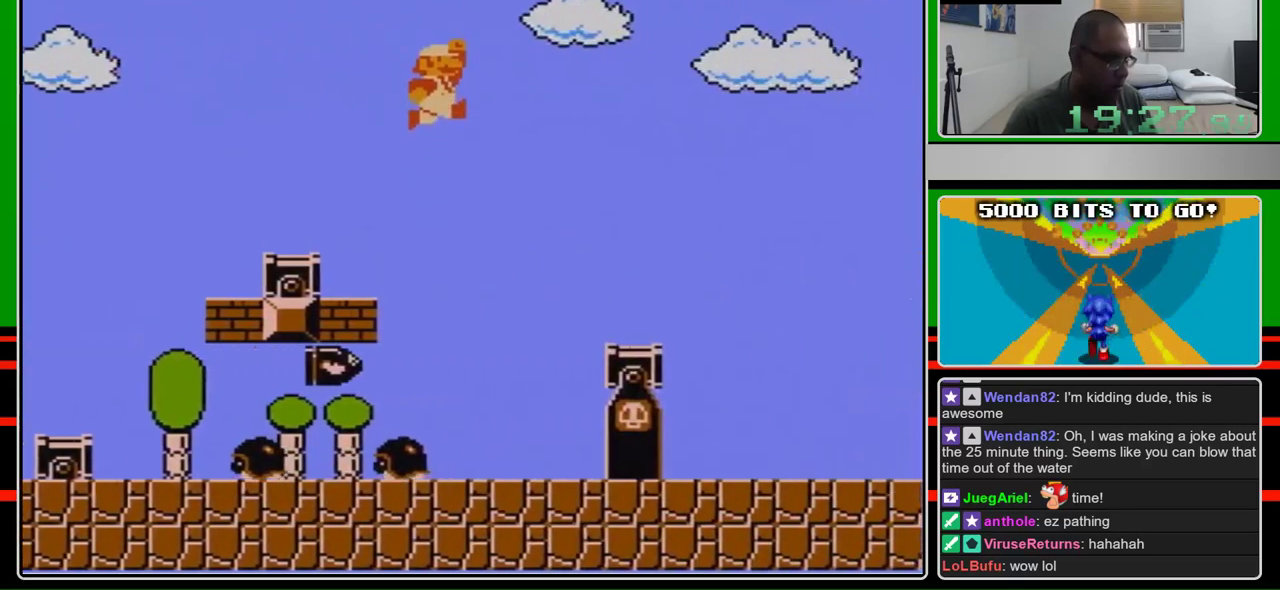
{"buttons": ["B", "DPAD_RIGHT"], "events": [[100, "A", "up"]]}
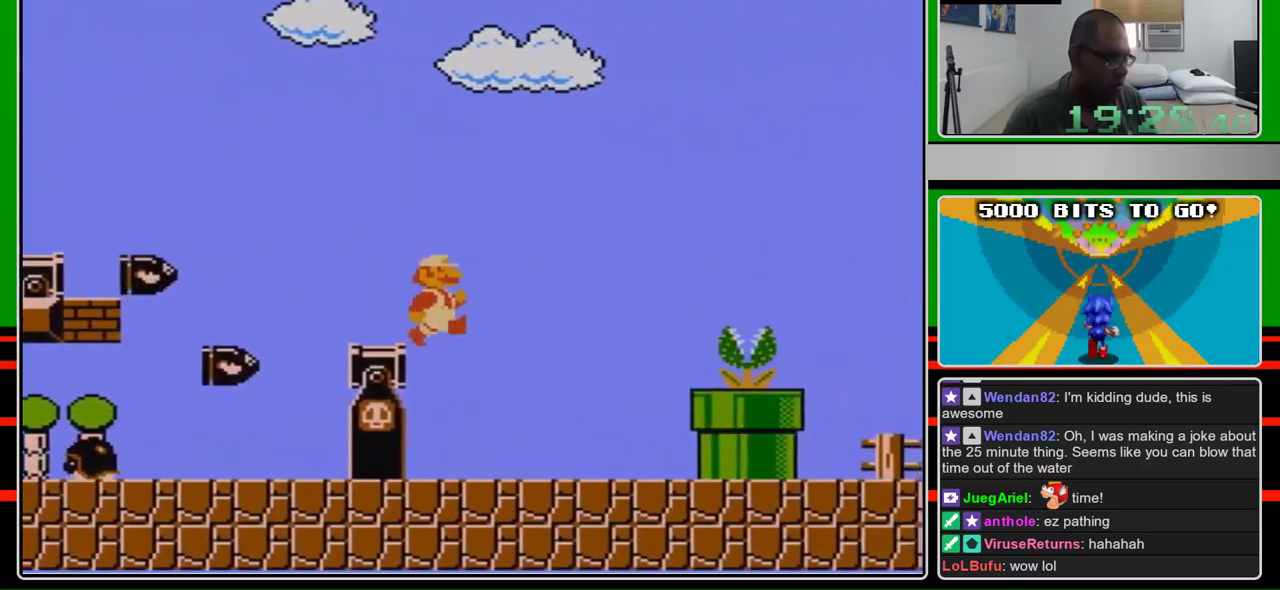
{"buttons": ["A", "B", "DPAD_RIGHT"], "events": [[500, "A", "down"]]}
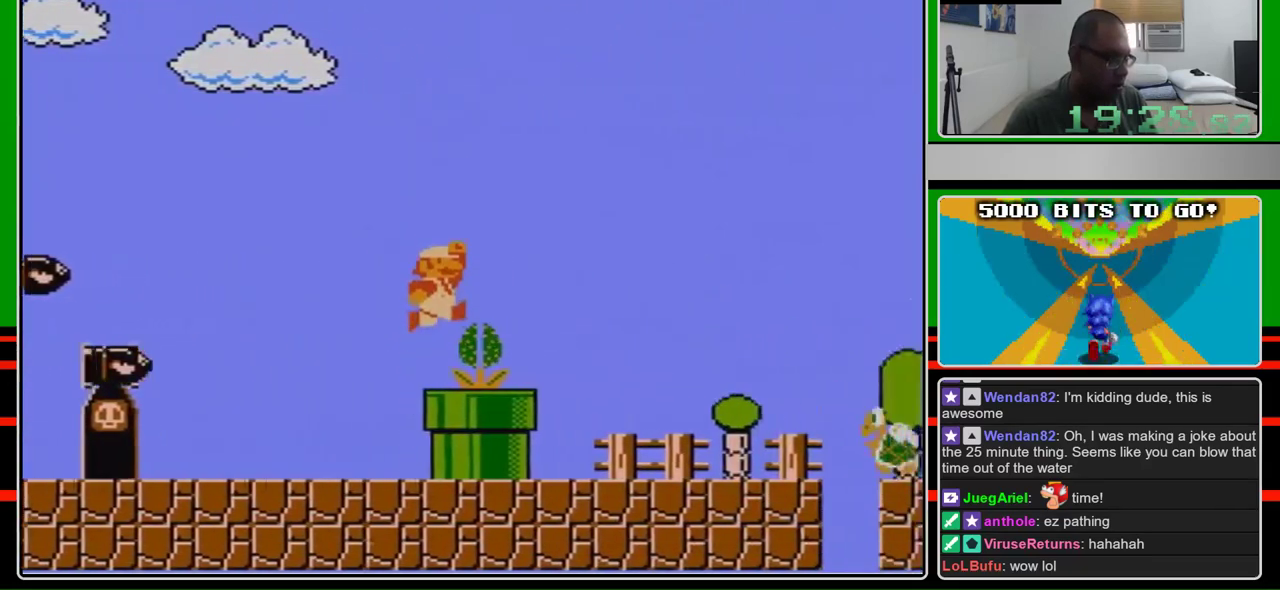
{"buttons": ["B"], "events": [[200, "A", "up"], [233, "DPAD_RIGHT", "up"], [333, "DPAD_LEFT", "down"], [467, "DPAD_LEFT", "up"]]}
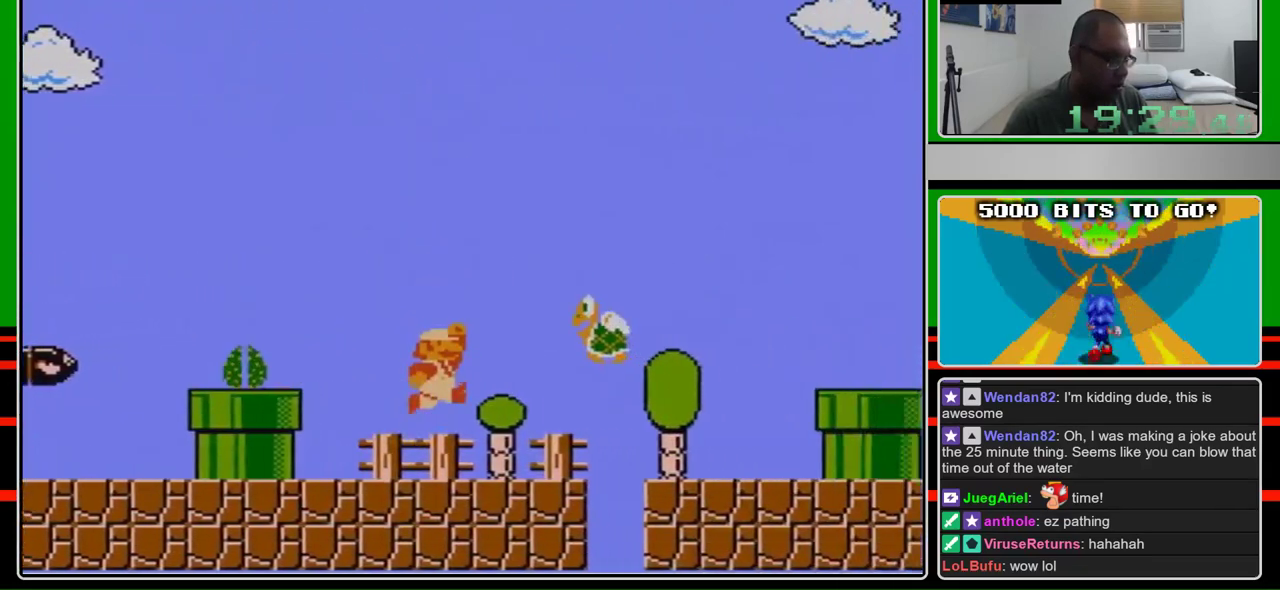
{"buttons": ["B", "DPAD_LEFT"], "events": [[133, "A", "down"], [300, "DPAD_RIGHT", "down"], [367, "A", "up"], [433, "DPAD_RIGHT", "up"], [467, "DPAD_LEFT", "down"]]}
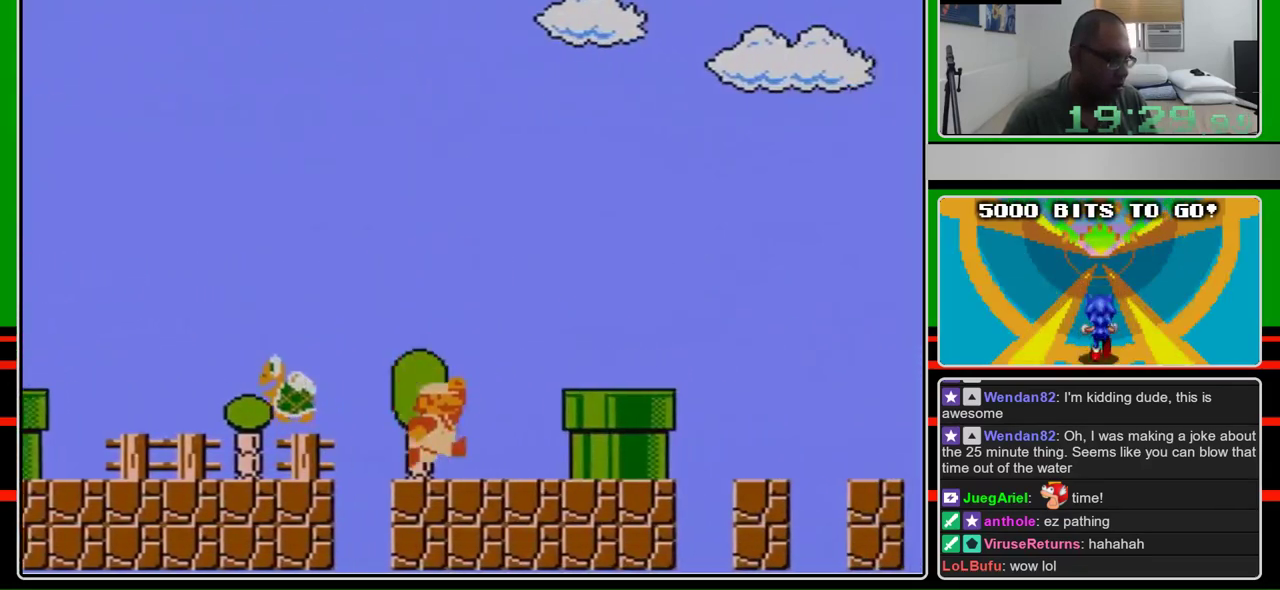
{"buttons": ["B", "DPAD_RIGHT"], "events": [[133, "DPAD_LEFT", "up"], [200, "DPAD_RIGHT", "down"], [333, "A", "down"], [500, "A", "up"]]}
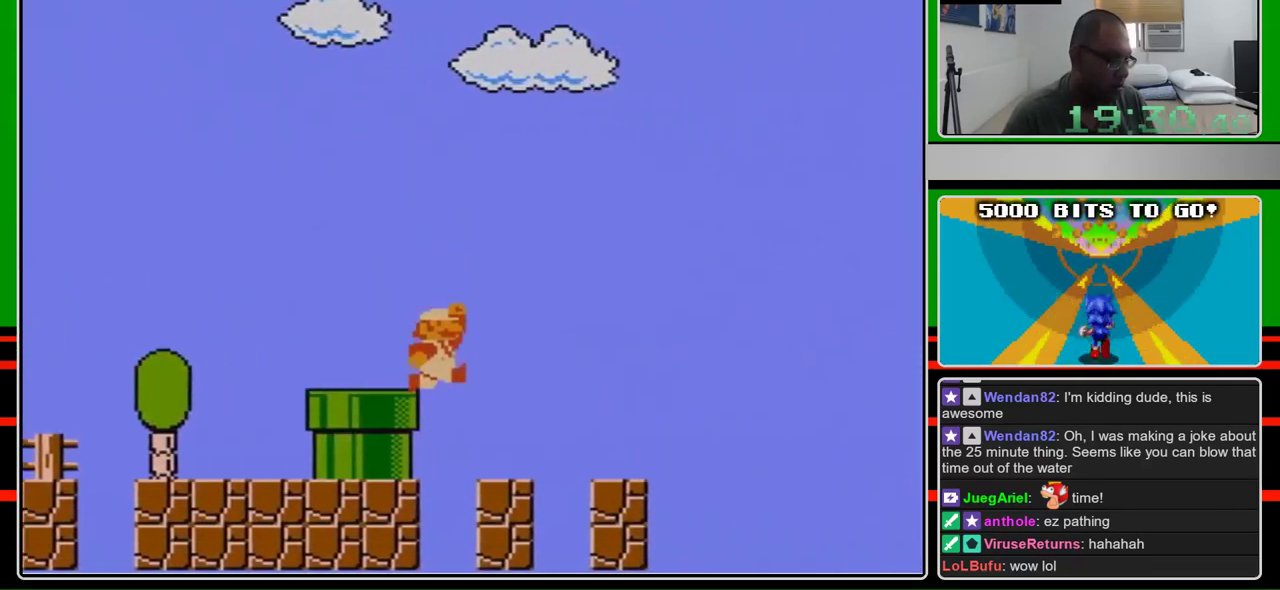
{"buttons": ["B", "DPAD_RIGHT"], "events": [[33, "DPAD_RIGHT", "up"], [100, "DPAD_LEFT", "down"], [233, "DPAD_LEFT", "up"], [300, "DPAD_RIGHT", "down"]]}
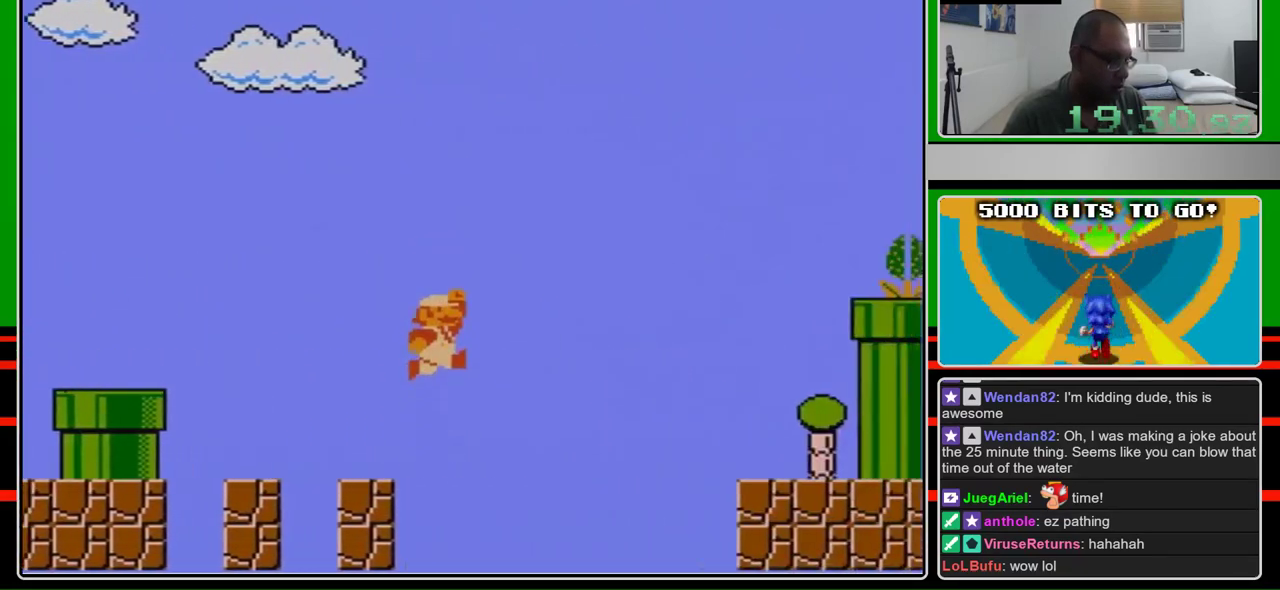
{"buttons": ["B"], "events": [[133, "A", "down"], [400, "A", "up"], [467, "DPAD_RIGHT", "up"]]}
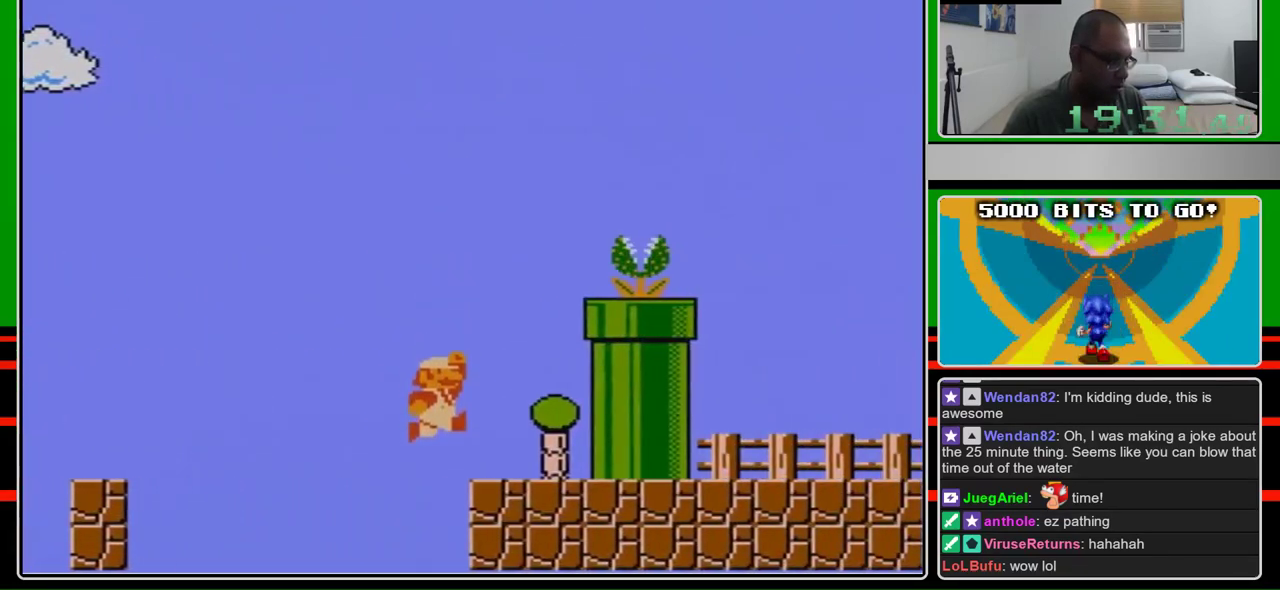
{"buttons": ["A", "B", "DPAD_RIGHT"], "events": [[100, "DPAD_RIGHT", "down"], [333, "A", "down"], [367, "B", "up"], [500, "B", "down"]]}
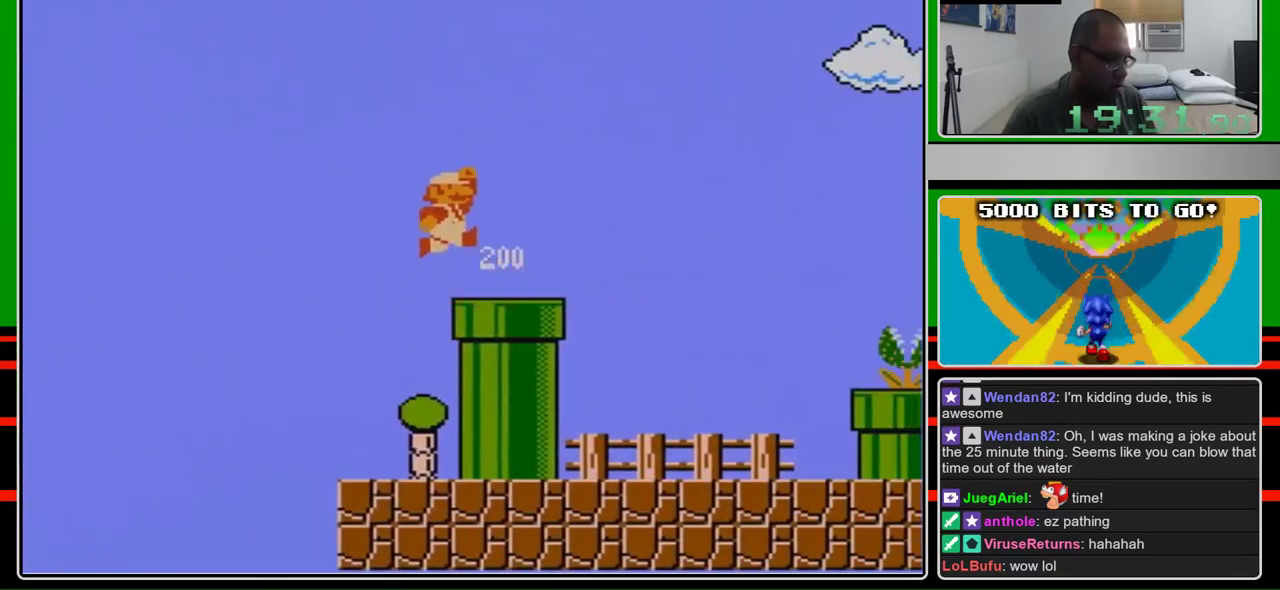
{"buttons": ["B", "DPAD_DOWN"], "events": [[333, "A", "up"], [400, "DPAD_DOWN", "down"], [433, "DPAD_RIGHT", "up"]]}
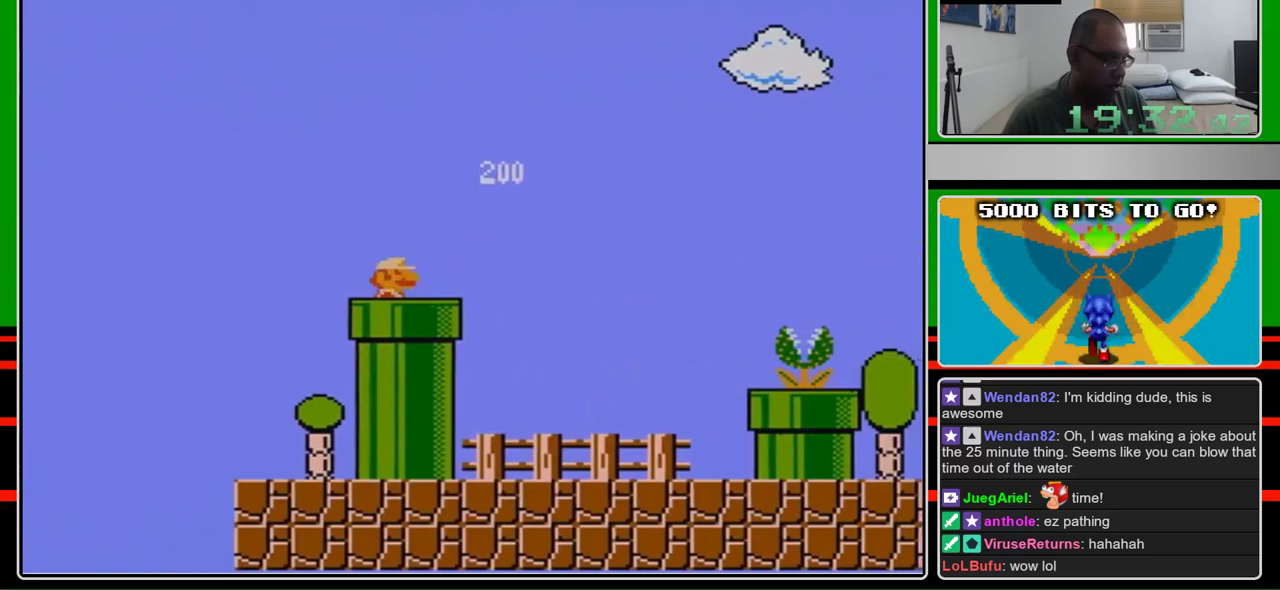
{"buttons": ["B"], "events": [[133, "DPAD_DOWN", "up"]]}
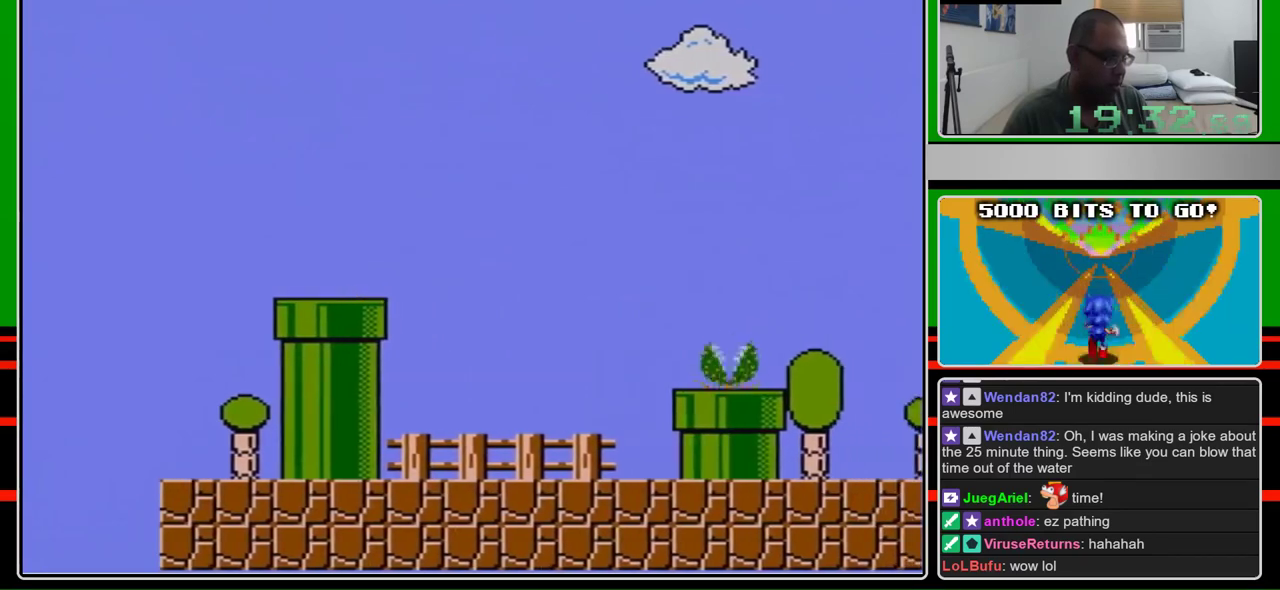
{"buttons": ["B"], "events": []}